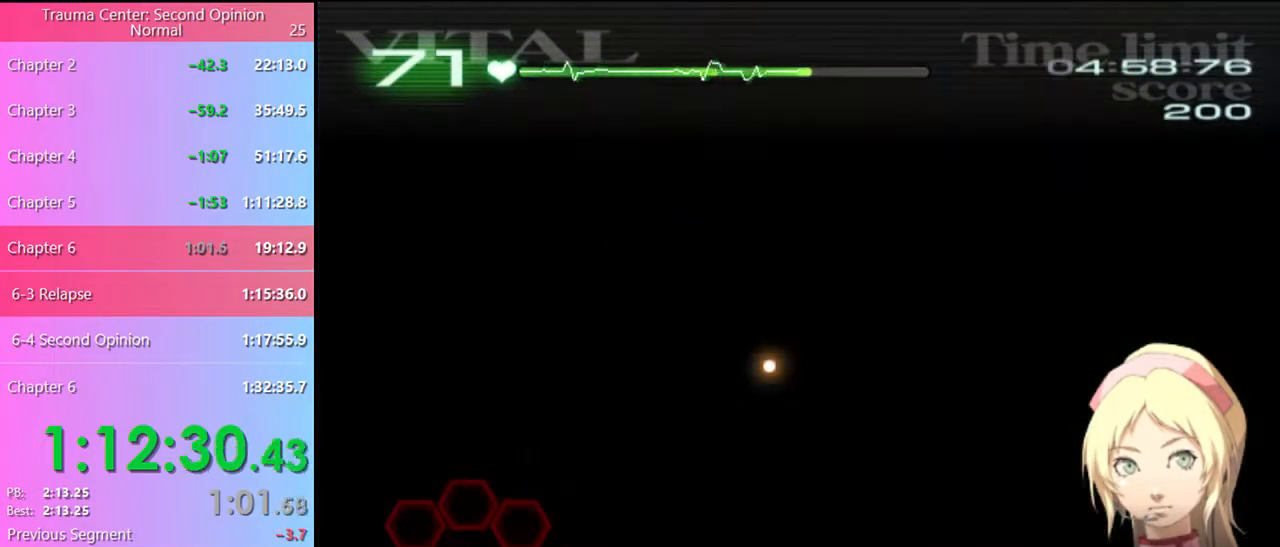
Gameplay with keyboard and mouse; each line is a JSON object with the keys and mouse buttons held at the frame after it. "events" lists presses ("down") and releases ("up") of "a", "alt", "c", "d", "e", "f", "q", "r", "s", "shift", "space", "v", "w", "mouse_left", "mouse_wheel", "mouse_right", "mouse_mb4" and "mouse_mb5" between this image and that frame as [ms after this image, input, new state], when the widget could be followed in between. "mouse_left", "mouse_wheel", "mouse_right", "mouse_mb4", "mouse_mb5" = the "left", "wheel", "right", "mb4", "mb5" buttons of the "mouse" list. No other keys are recorded. "wheel" means that the mouse wheel is clicked or scrolled. Mouse movement is not recorded.
{"keys": [], "mouse": [], "events": []}
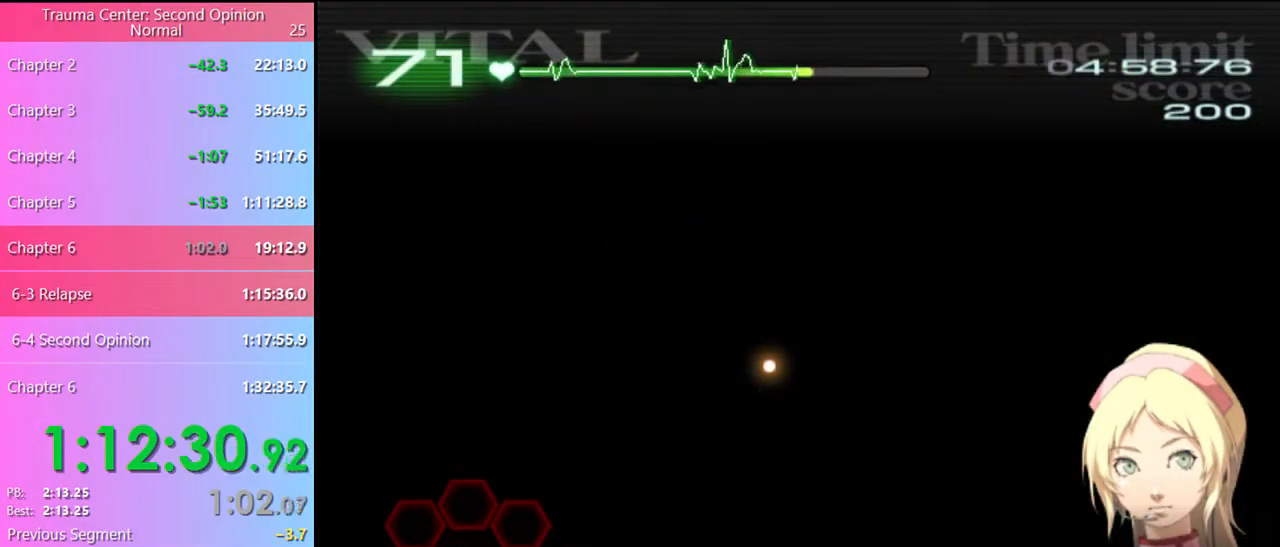
{"keys": [], "mouse": [], "events": []}
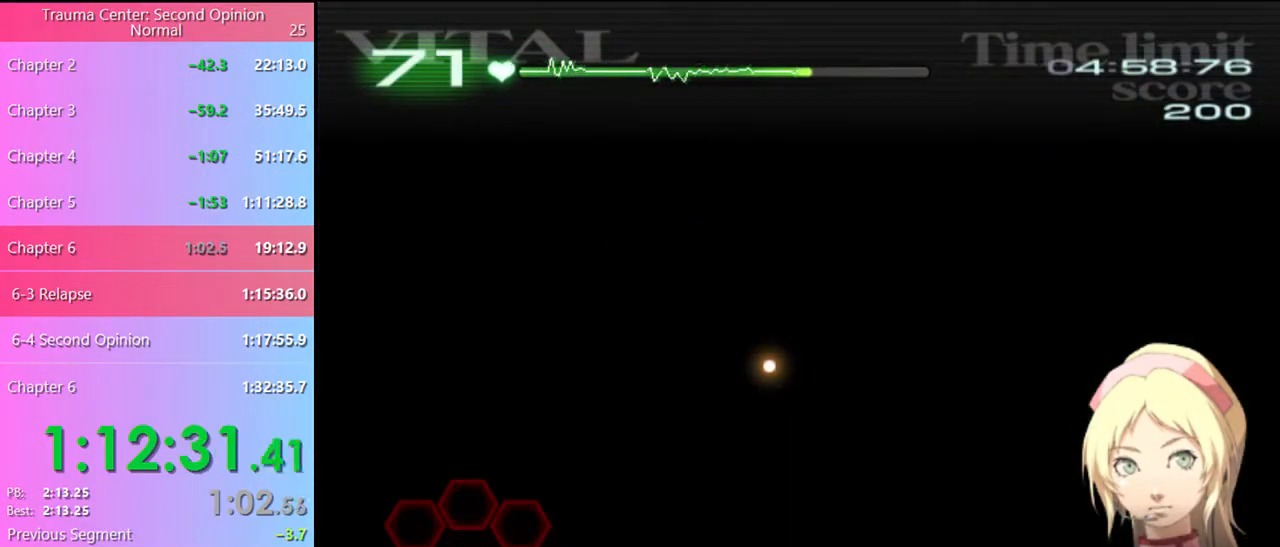
{"keys": [], "mouse": [], "events": []}
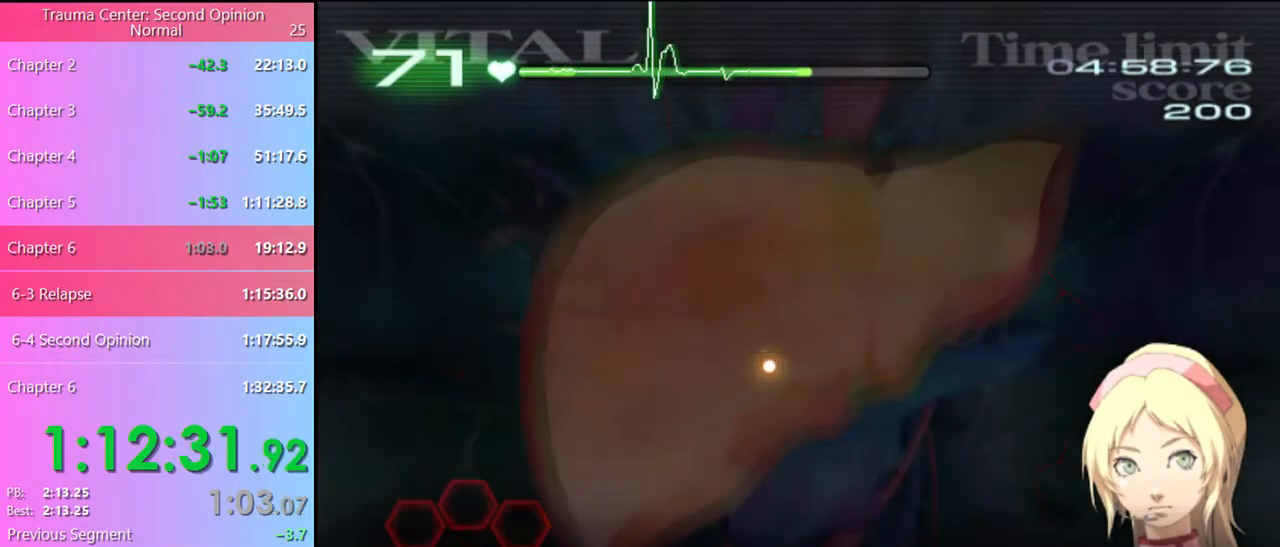
{"keys": [], "mouse": [], "events": []}
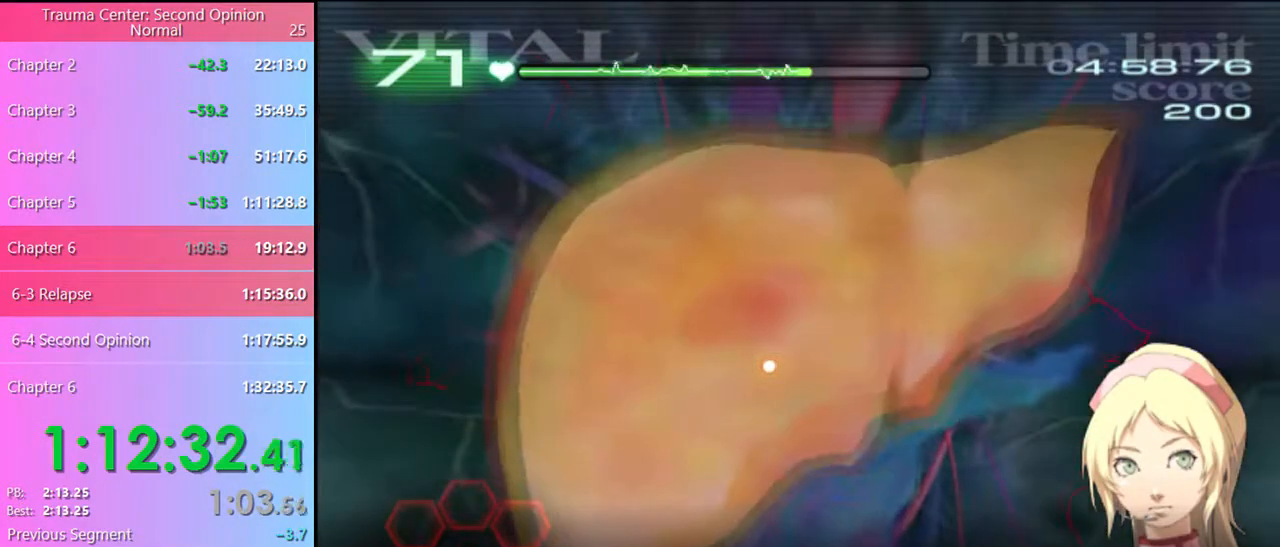
{"keys": ["d", "w"], "mouse": [], "events": [[67, "d", "down"], [67, "w", "down"]]}
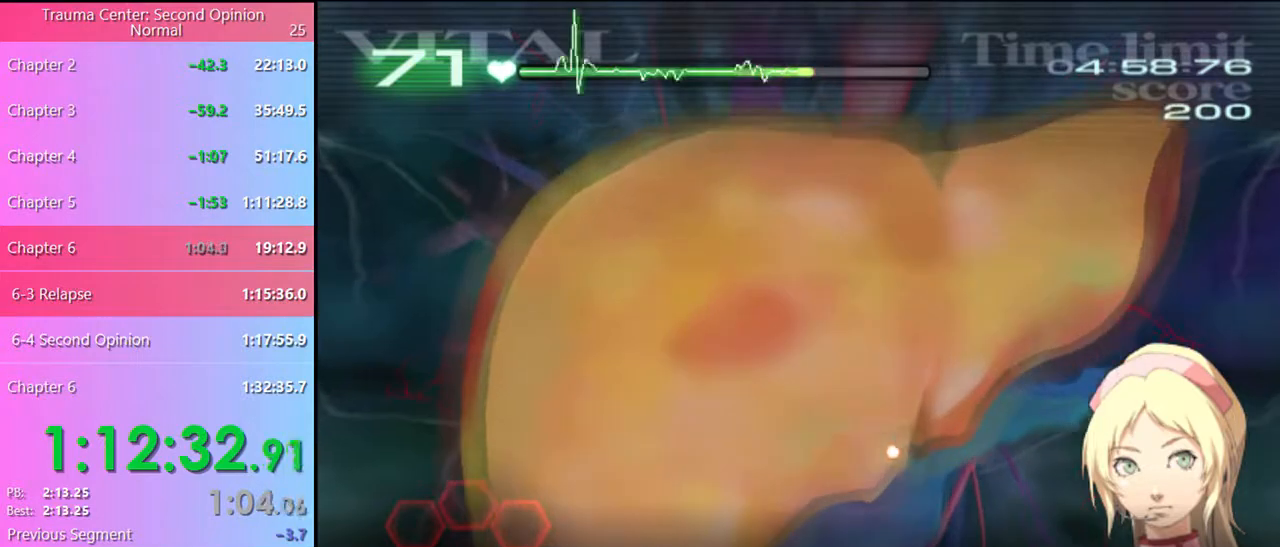
{"keys": ["d", "w"], "mouse": [], "events": []}
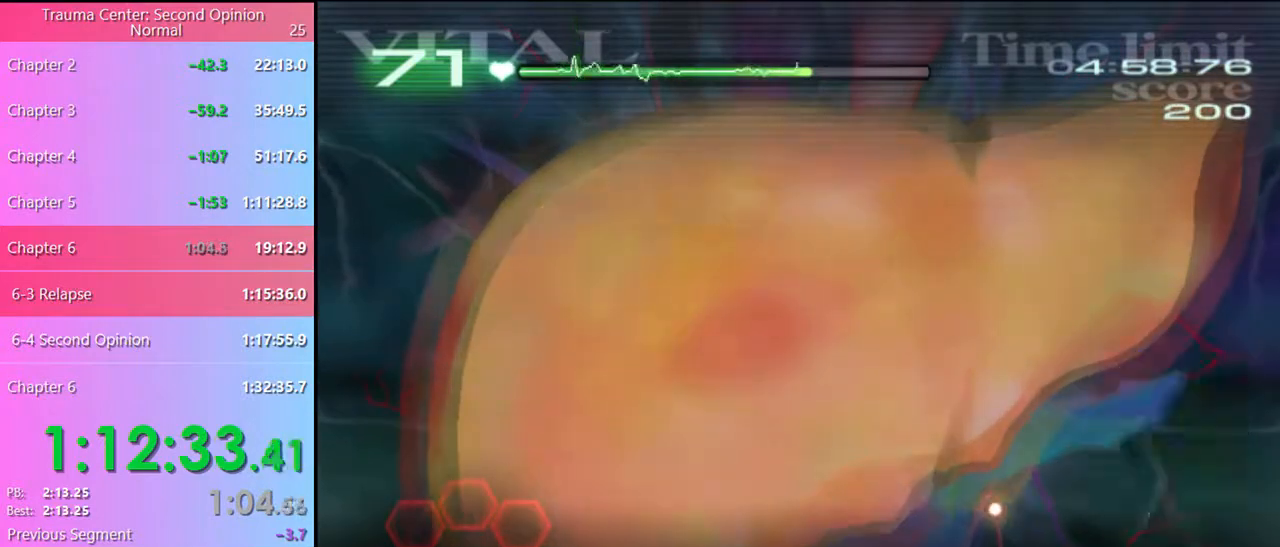
{"keys": ["d", "w"], "mouse": ["left"], "events": [[367, "mouse_left", "down"]]}
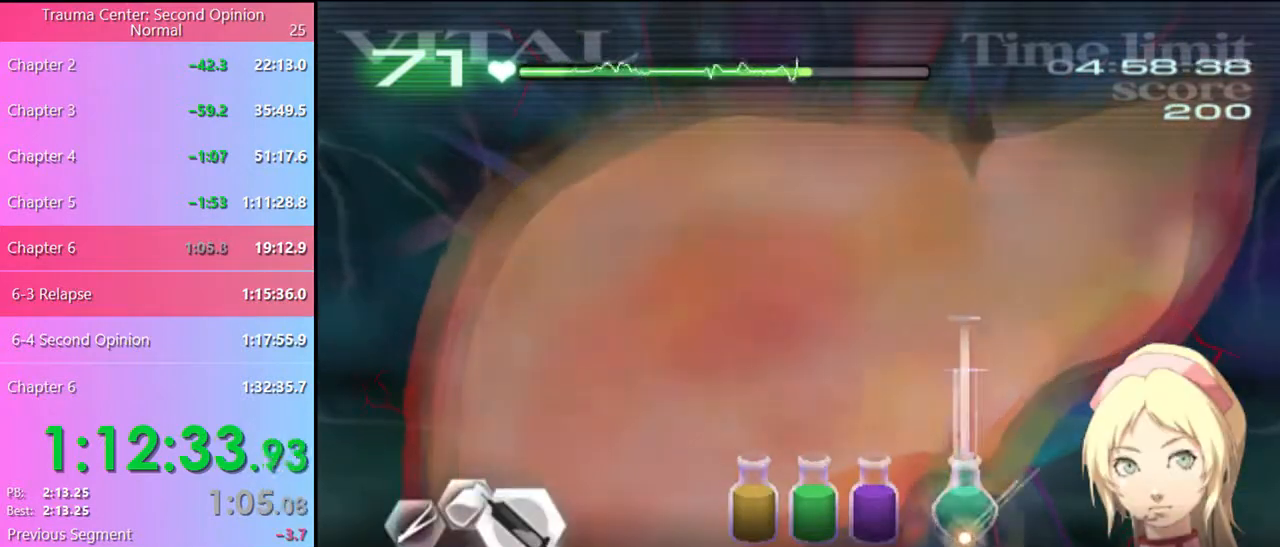
{"keys": ["d", "w"], "mouse": ["left"], "events": [[267, "mouse_left", "up"], [400, "mouse_left", "down"]]}
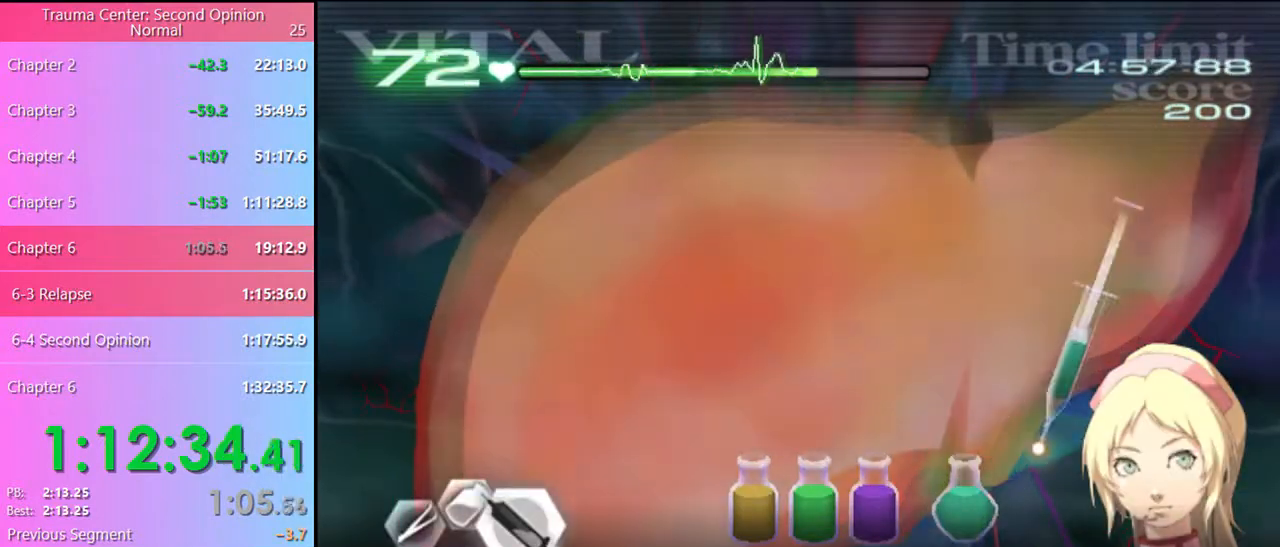
{"keys": ["d", "w"], "mouse": ["left"], "events": []}
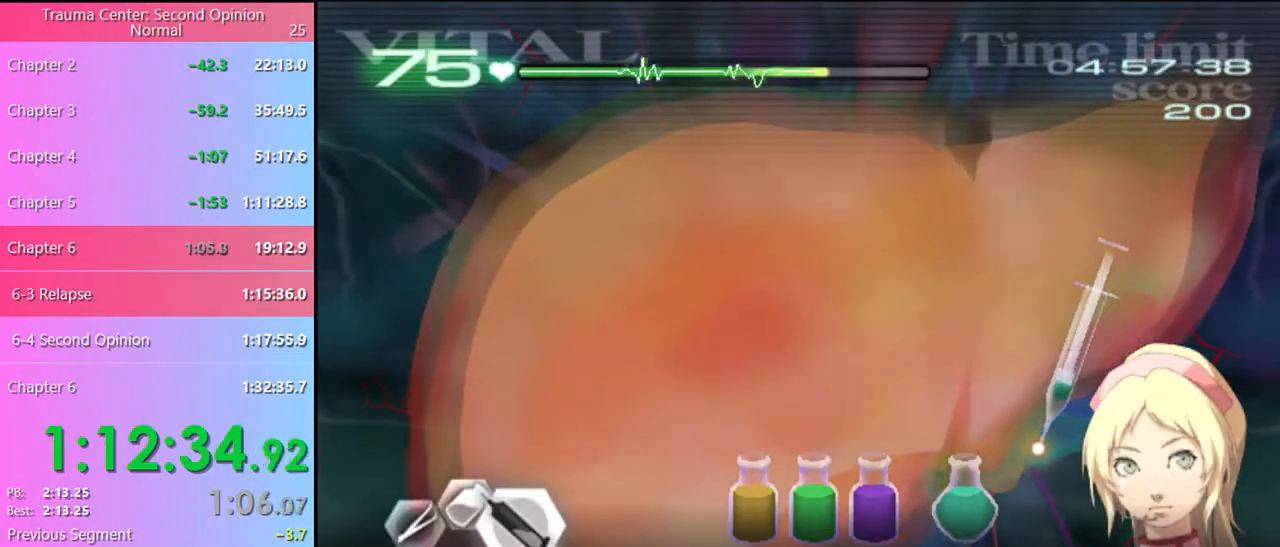
{"keys": ["d", "w"], "mouse": [], "events": [[167, "mouse_left", "up"]]}
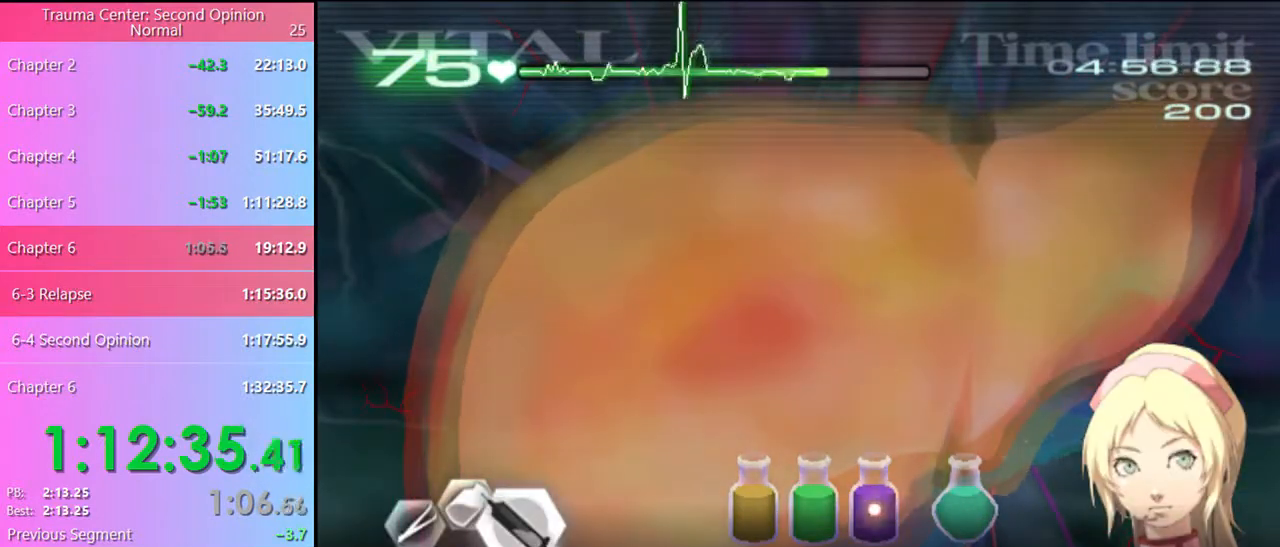
{"keys": ["d", "w"], "mouse": ["left"], "events": [[67, "mouse_left", "down"]]}
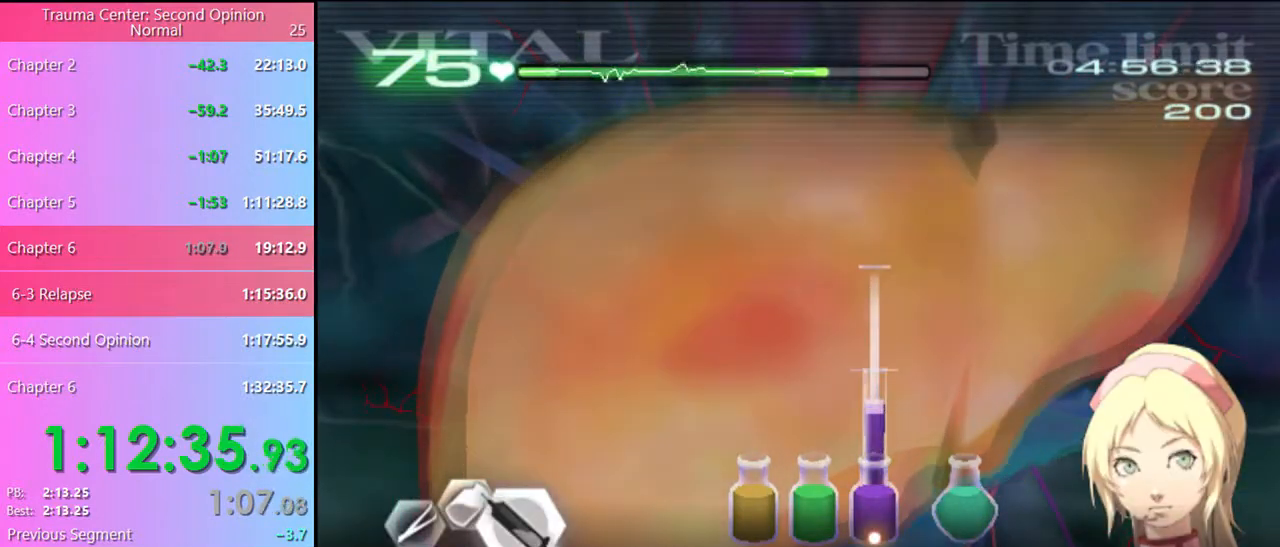
{"keys": ["d", "w"], "mouse": [], "events": [[67, "mouse_left", "up"]]}
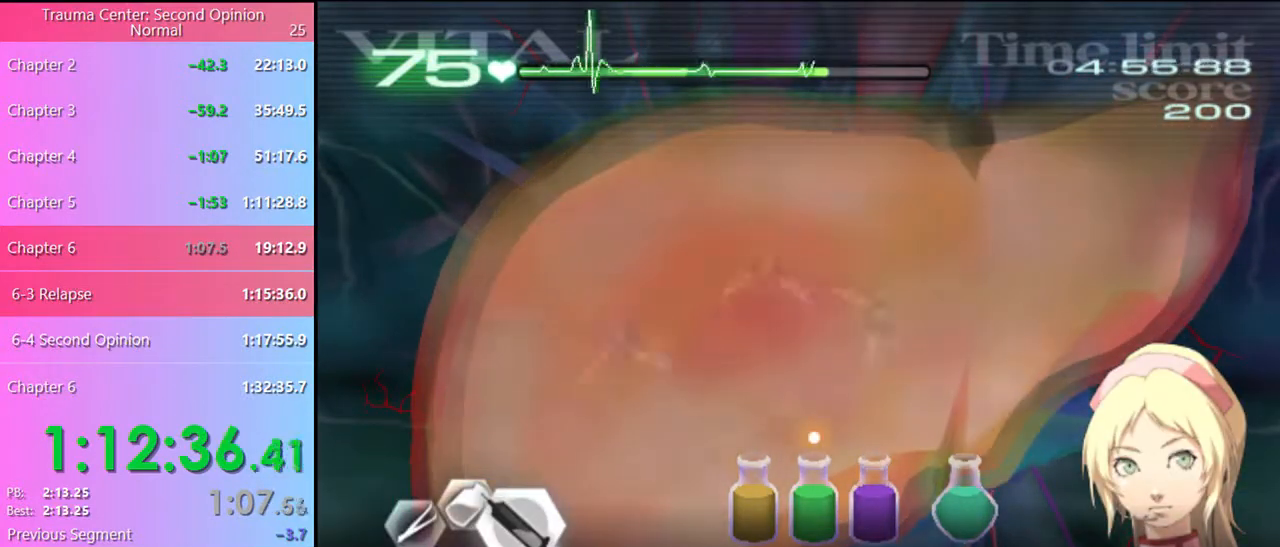
{"keys": ["d", "w"], "mouse": [], "events": []}
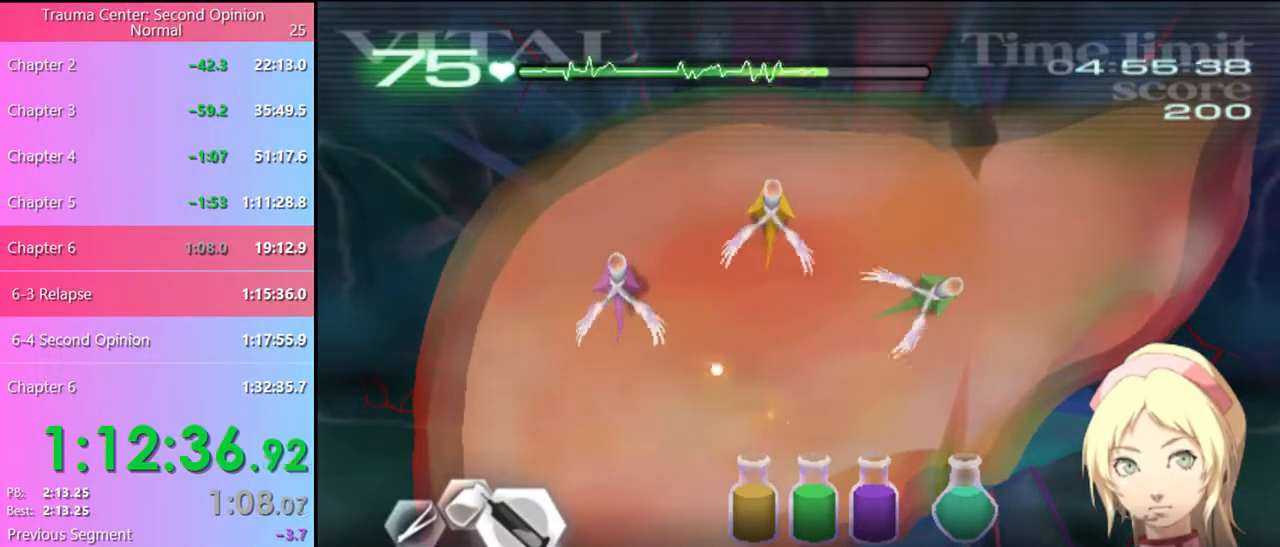
{"keys": ["d", "w"], "mouse": [], "events": []}
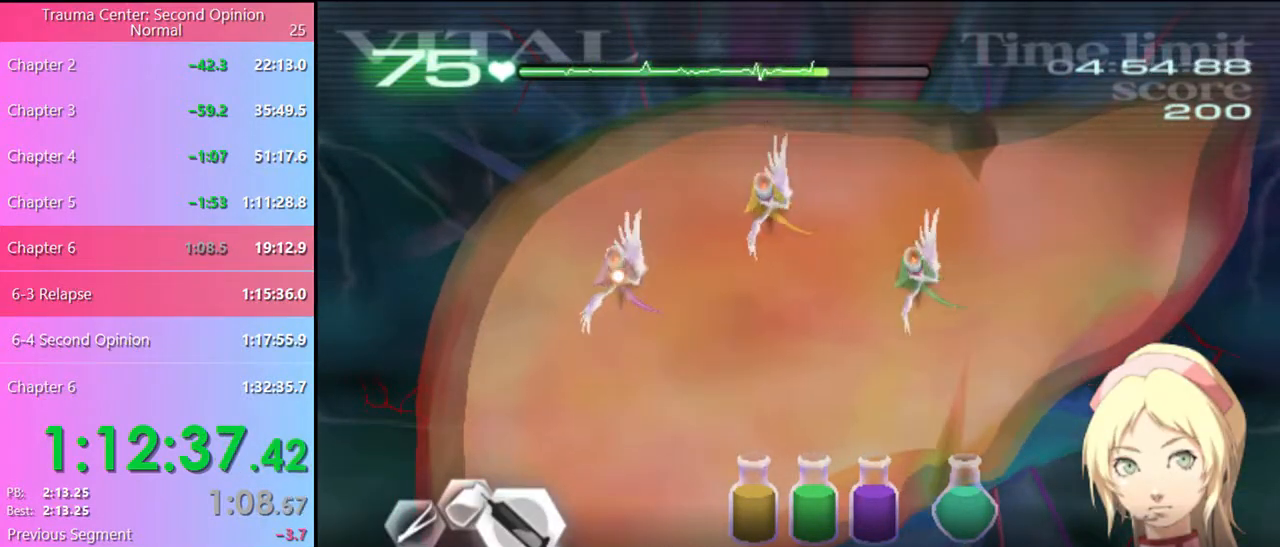
{"keys": ["d", "w"], "mouse": ["left"], "events": [[234, "mouse_left", "down"]]}
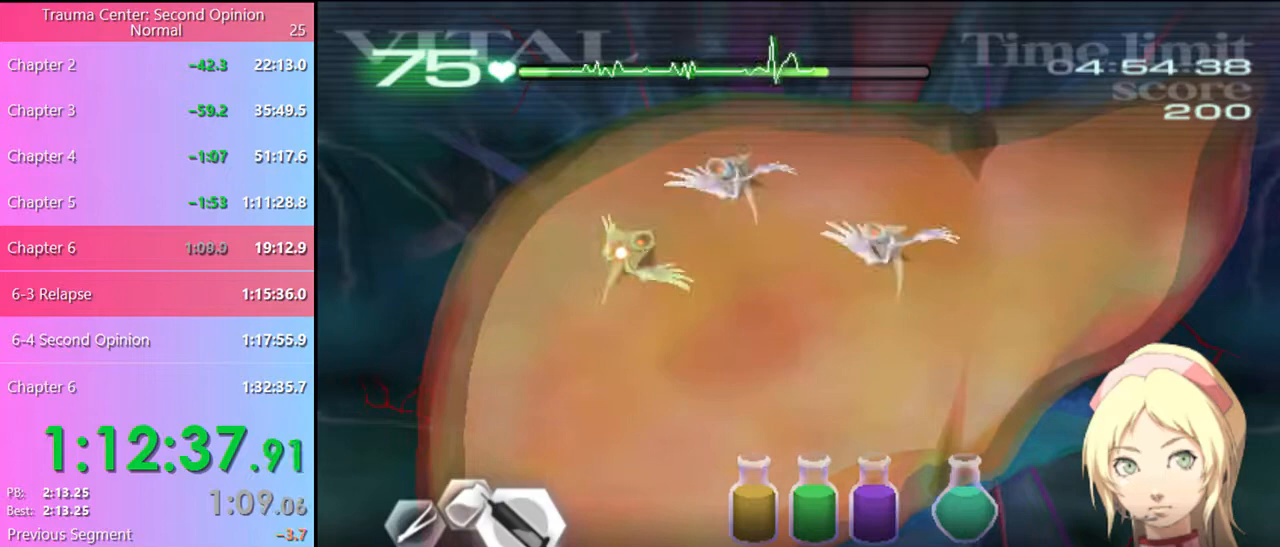
{"keys": ["d", "w"], "mouse": ["left"], "events": [[100, "mouse_left", "up"], [400, "mouse_left", "down"]]}
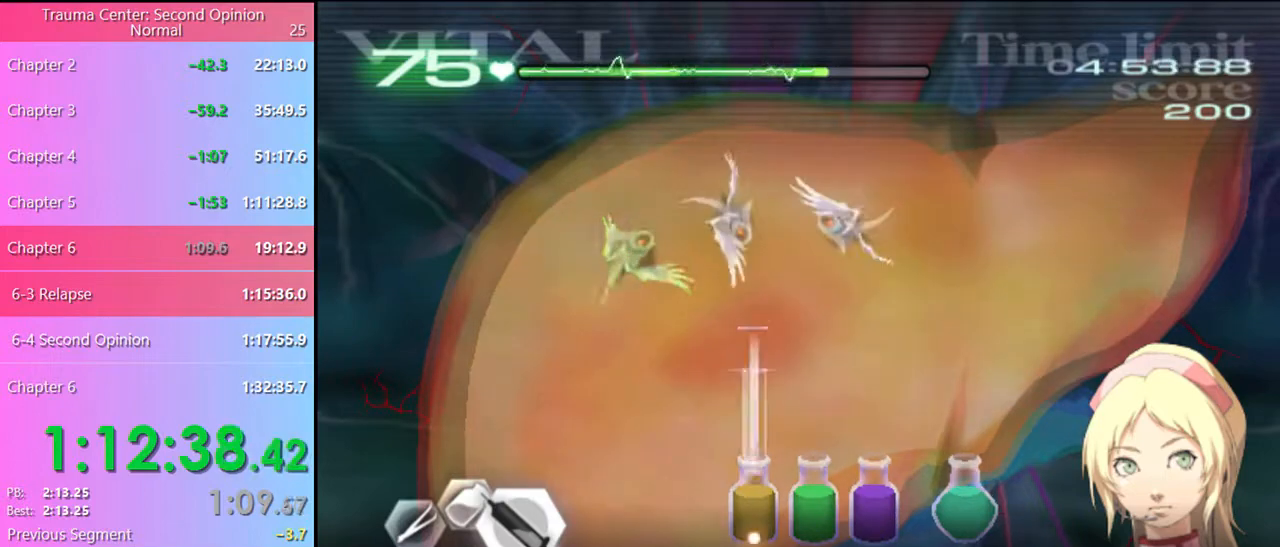
{"keys": ["d", "w"], "mouse": [], "events": [[234, "mouse_left", "up"]]}
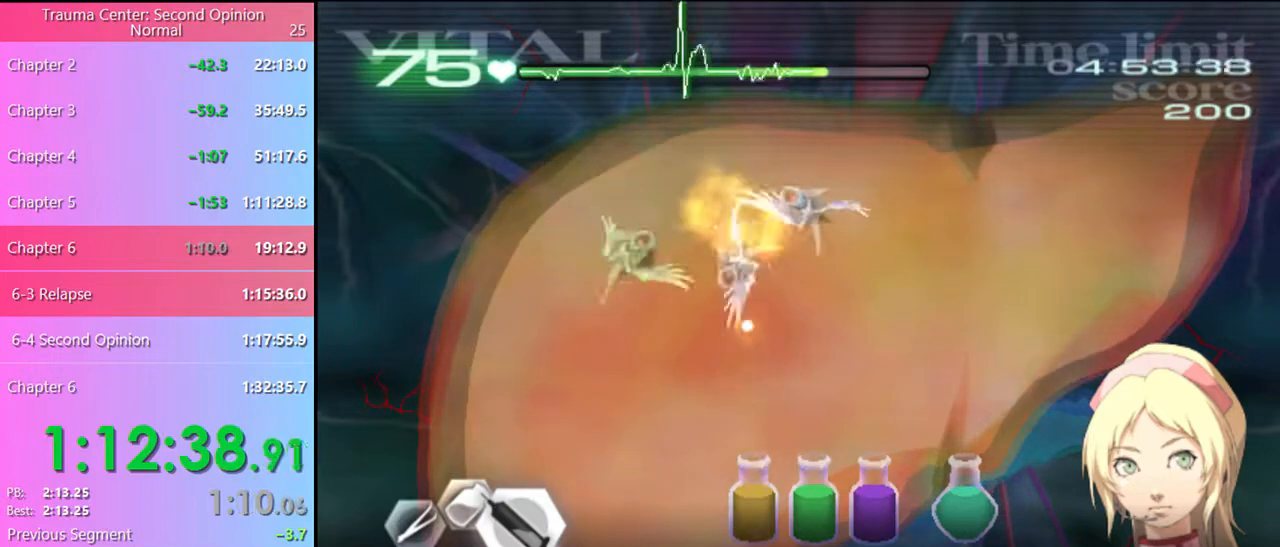
{"keys": ["d", "w"], "mouse": ["left"], "events": [[167, "mouse_left", "down"], [367, "mouse_left", "up"], [500, "mouse_left", "down"]]}
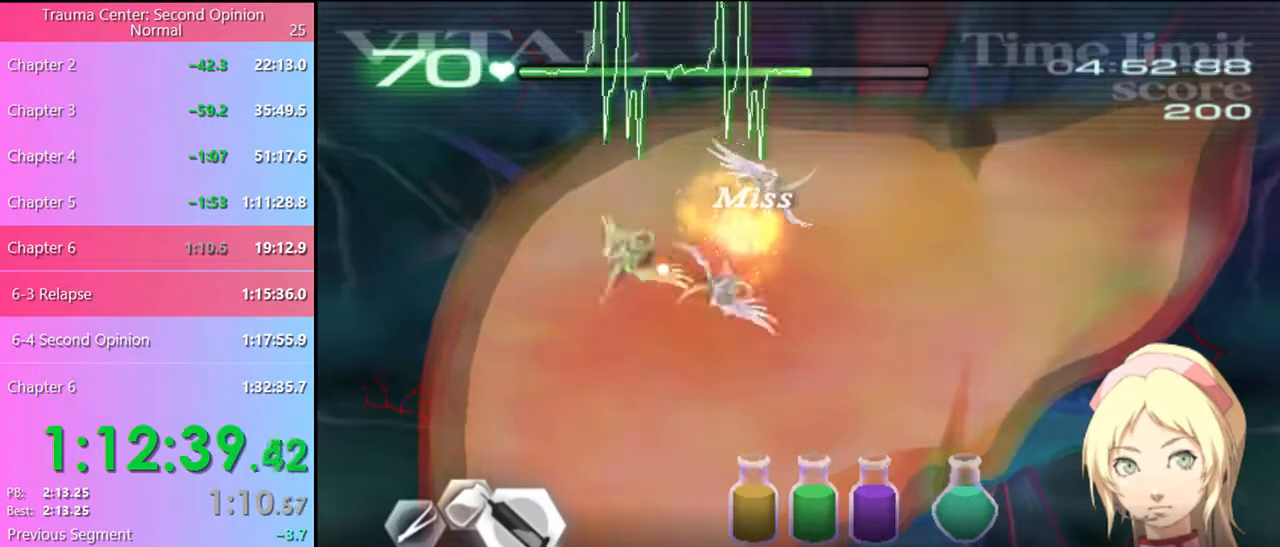
{"keys": ["d", "w"], "mouse": ["left"], "events": [[300, "mouse_left", "up"], [500, "mouse_left", "down"]]}
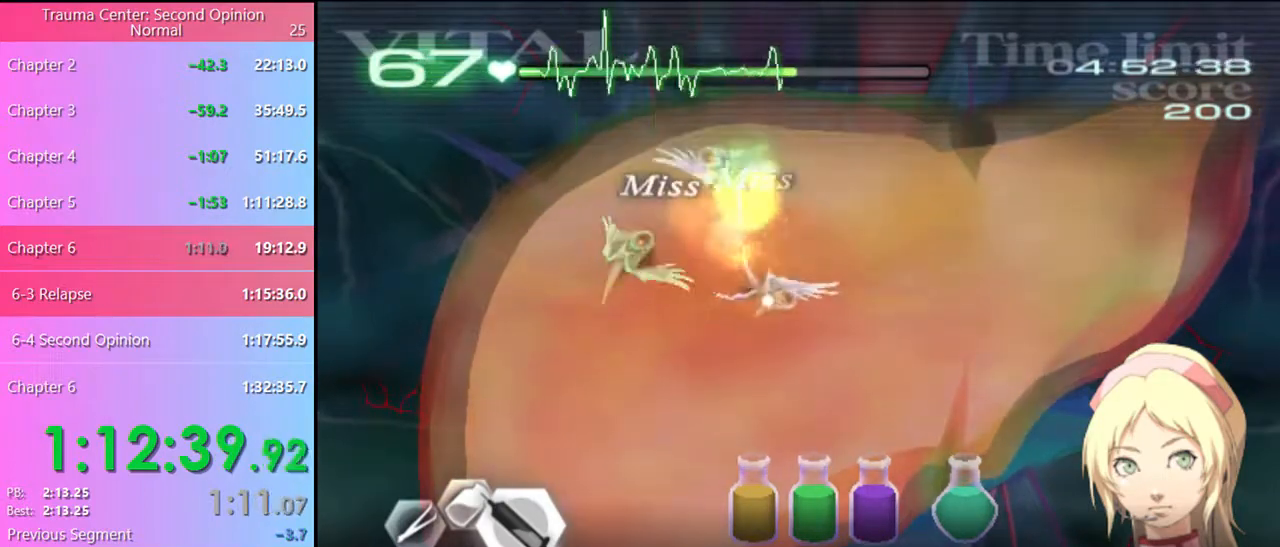
{"keys": ["d", "w"], "mouse": ["left"], "events": [[267, "mouse_left", "up"], [500, "mouse_left", "down"]]}
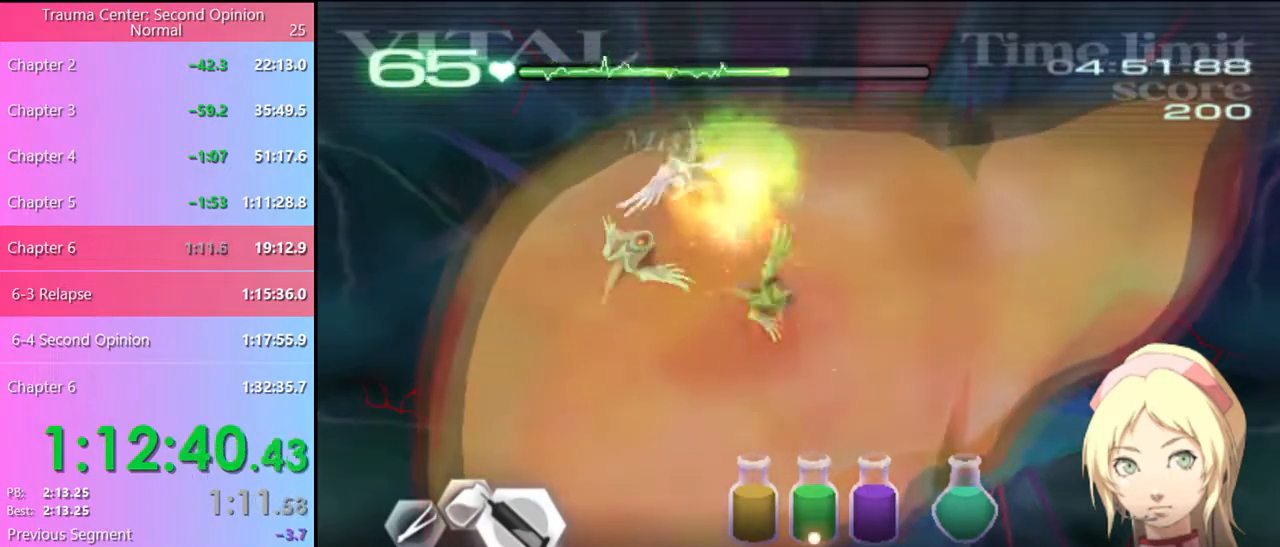
{"keys": ["d", "w"], "mouse": [], "events": [[367, "mouse_left", "up"]]}
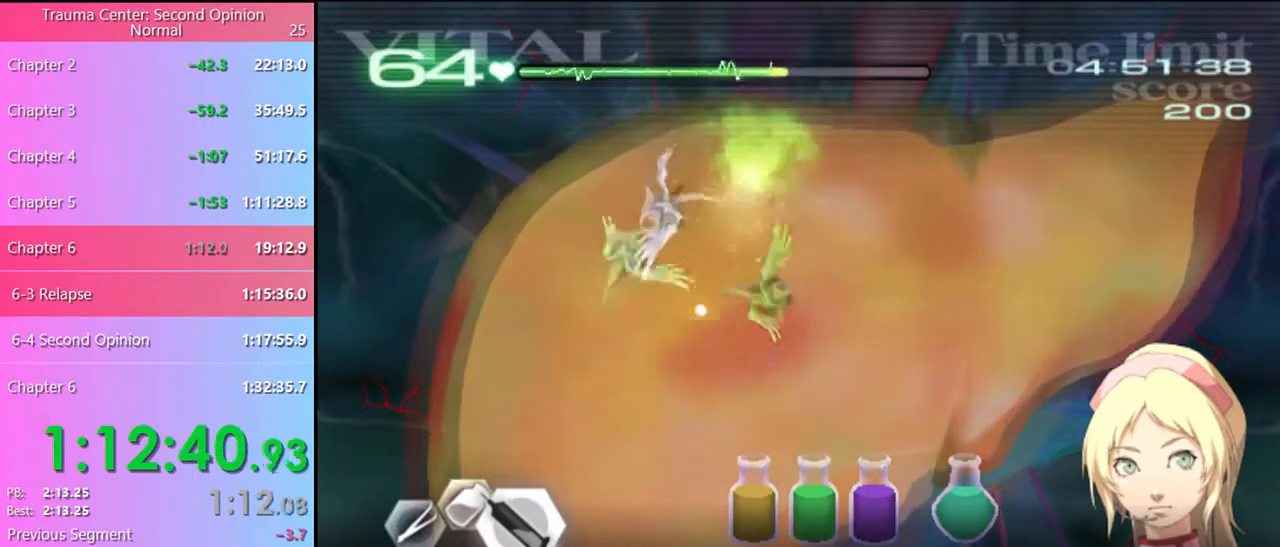
{"keys": ["d", "w"], "mouse": [], "events": []}
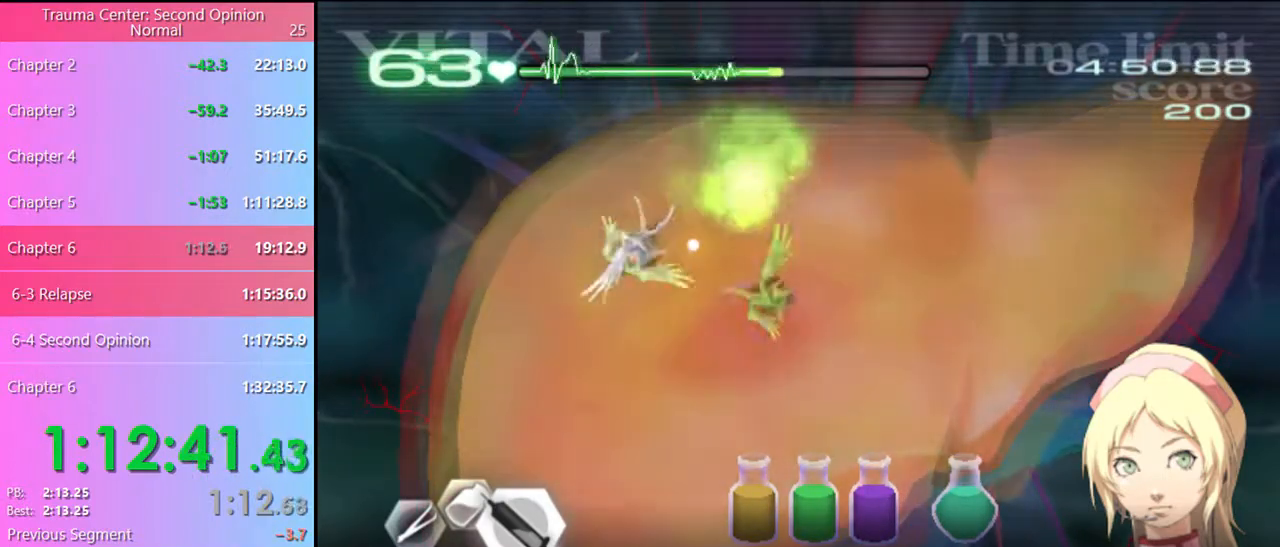
{"keys": ["d", "w"], "mouse": [], "events": []}
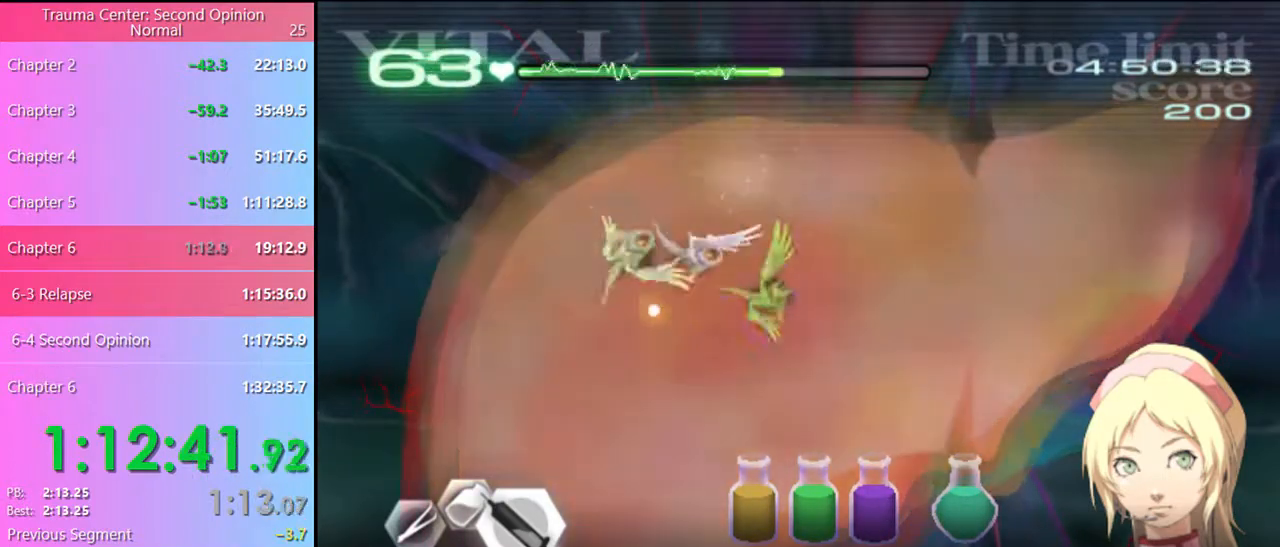
{"keys": ["d", "w"], "mouse": [], "events": [[200, "mouse_left", "down"], [500, "mouse_left", "up"]]}
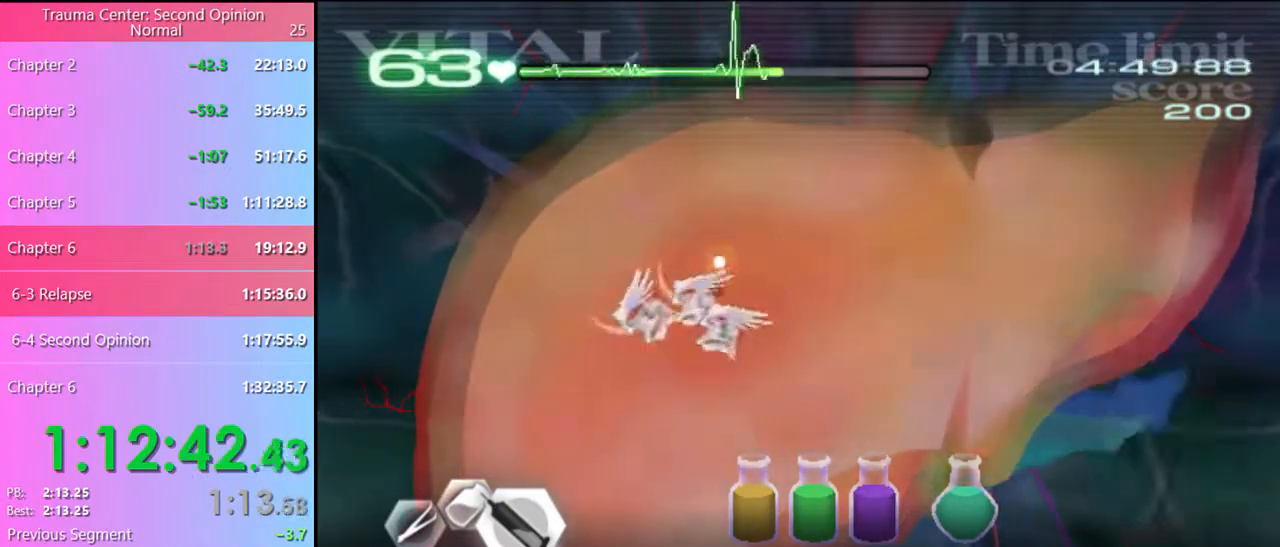
{"keys": ["d", "w"], "mouse": ["left"], "events": [[334, "mouse_left", "down"]]}
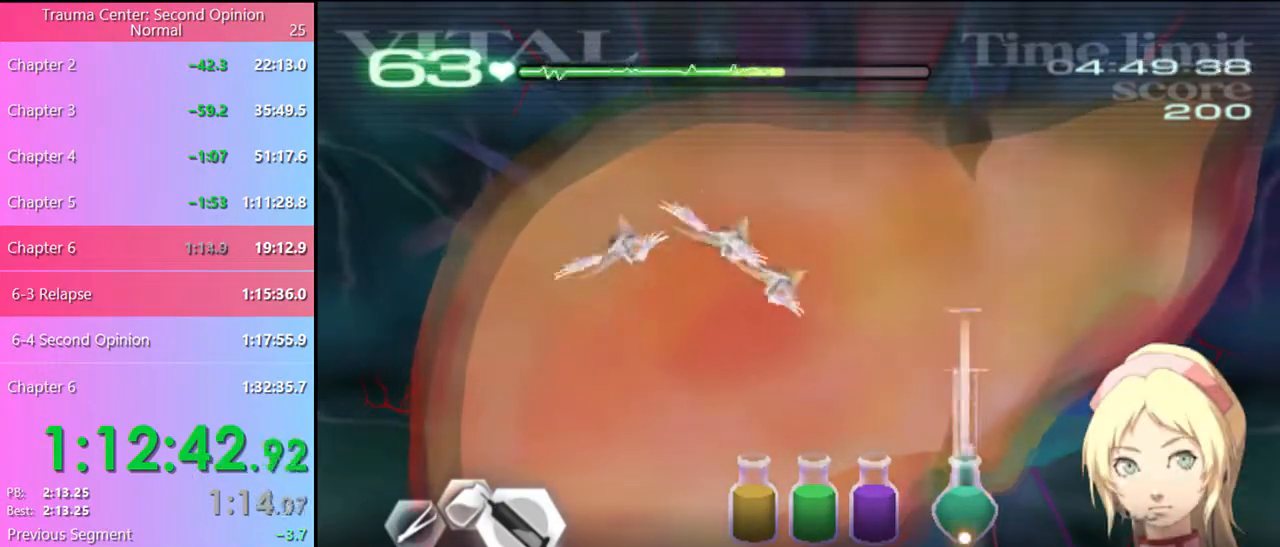
{"keys": ["d", "w"], "mouse": ["left"], "events": [[234, "mouse_left", "up"], [334, "mouse_left", "down"]]}
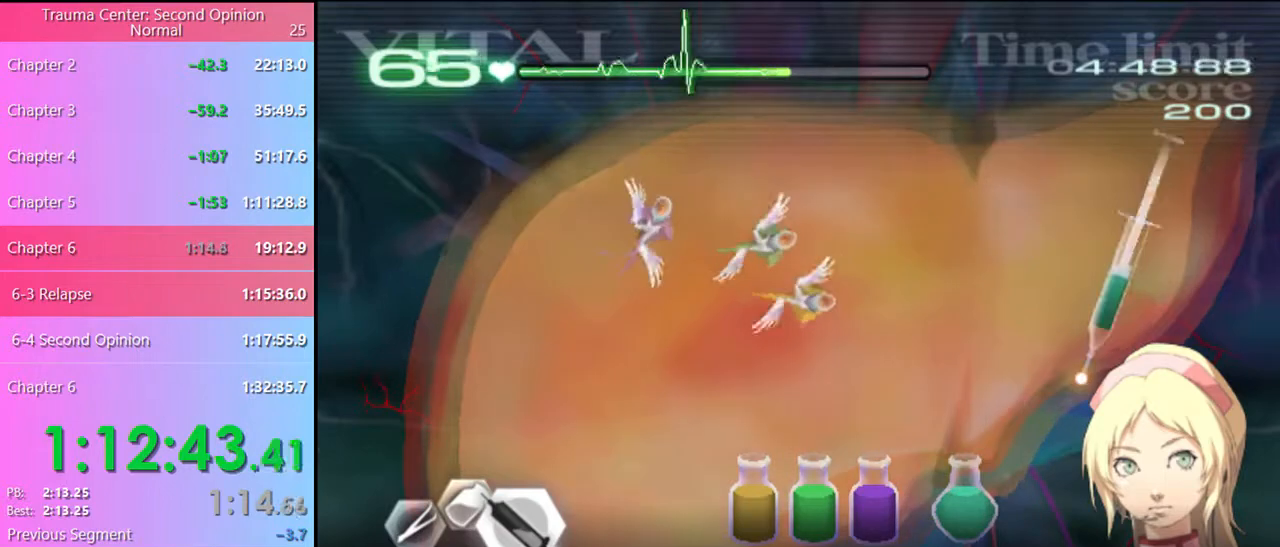
{"keys": ["d", "w"], "mouse": ["left"], "events": []}
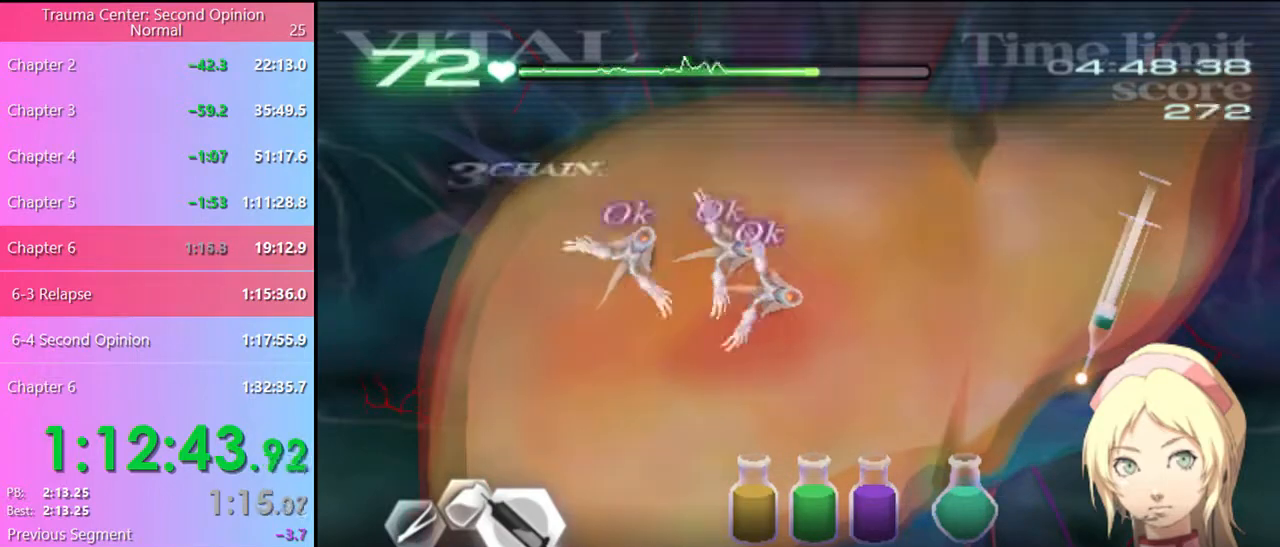
{"keys": ["d", "w"], "mouse": [], "events": [[200, "mouse_left", "up"]]}
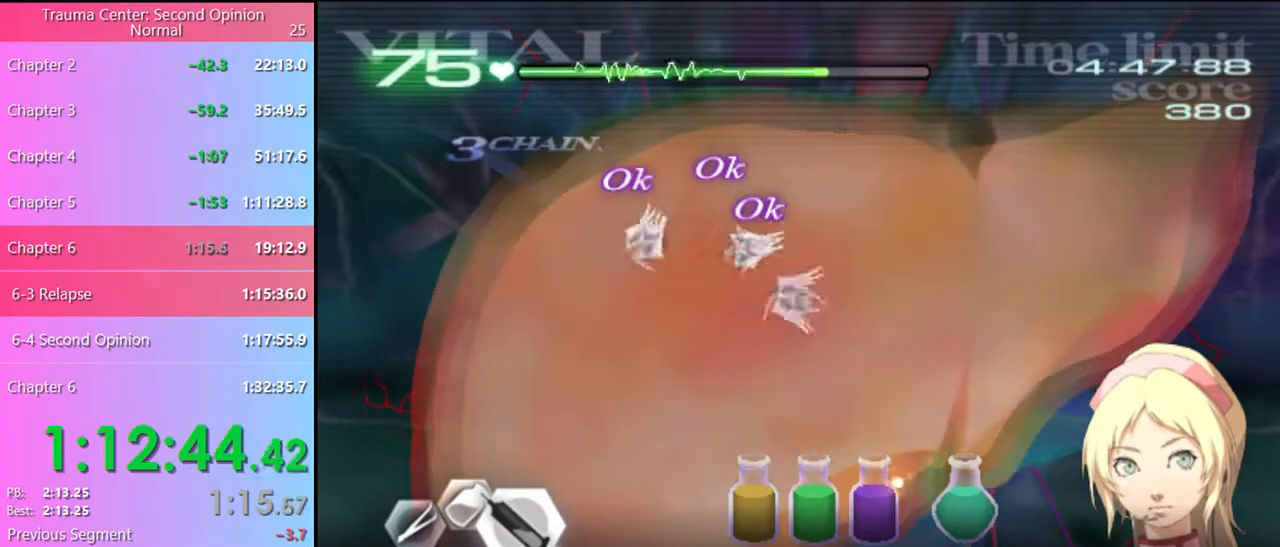
{"keys": ["d", "w"], "mouse": ["left"], "events": [[100, "mouse_left", "down"]]}
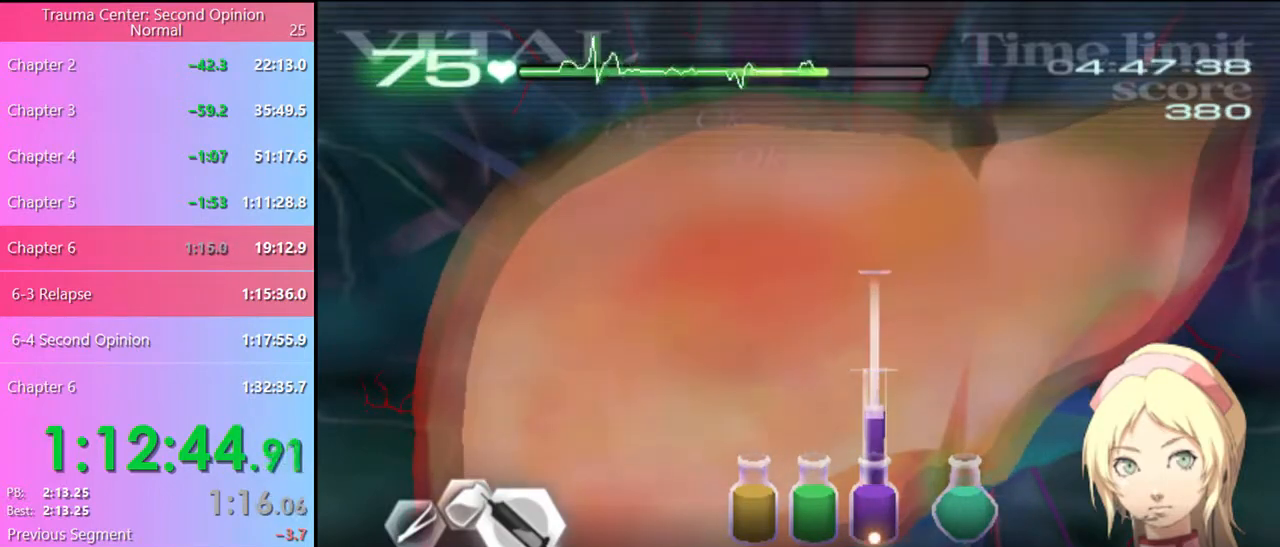
{"keys": ["d", "w"], "mouse": [], "events": [[100, "mouse_left", "up"]]}